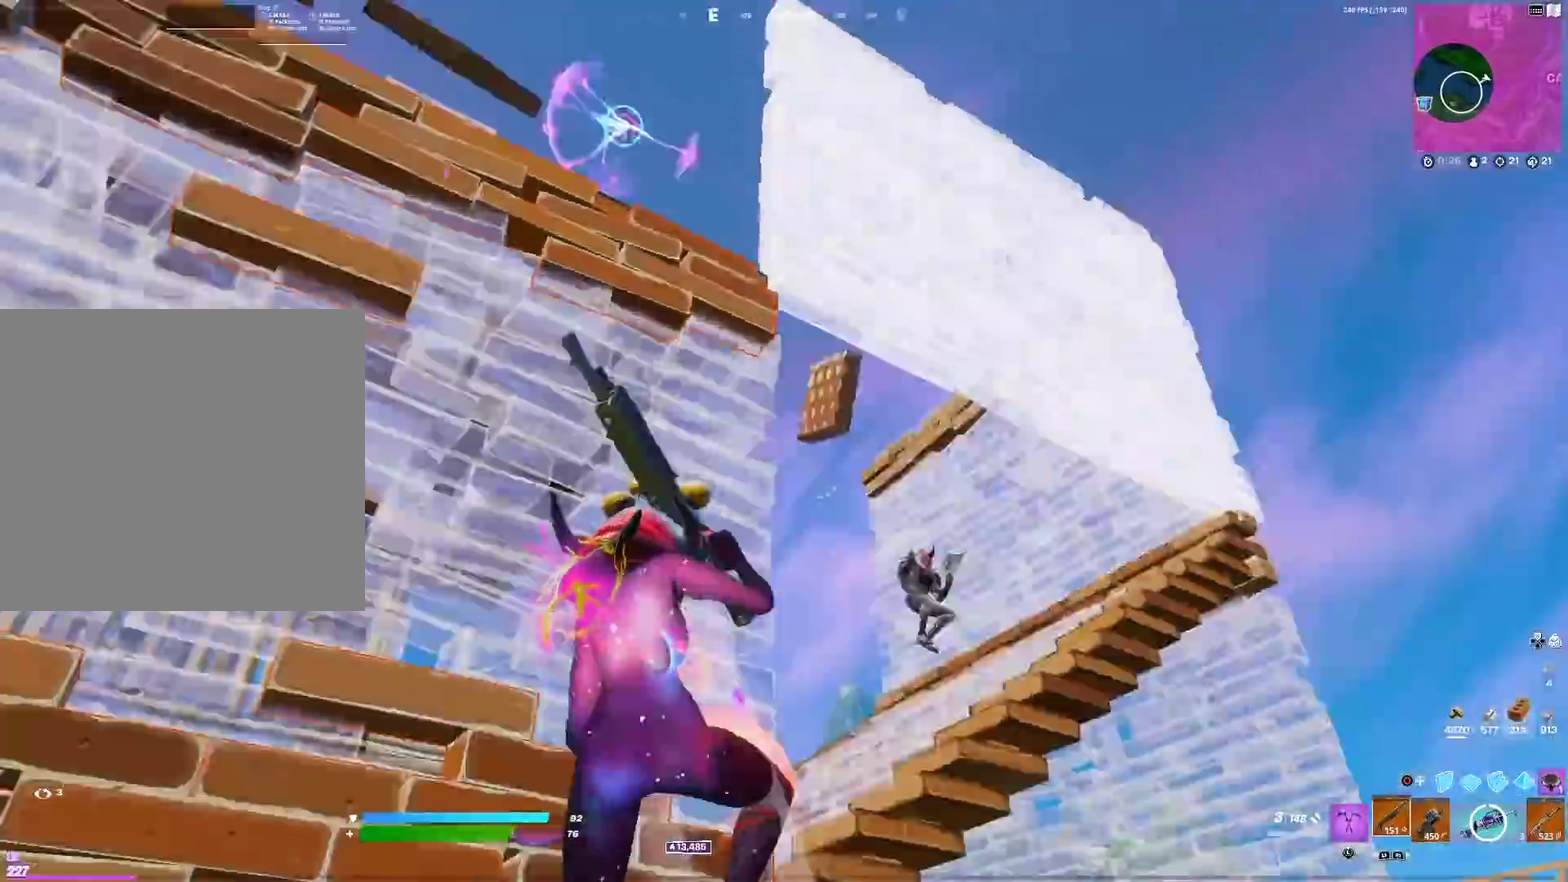
Gameplay with a controller (PlayStation layout); each line is a JSON object with the inputs held at the frame after it (dt_ms = milliseconds from this image to that frame). "events" lists button and stick changes between this image and that frame as [ms after this image, input, new state], when the widget could be followed in between. Not read: R1.
{"dt_ms": 500, "buttons": [], "left_stick": "right", "right_stick": "center", "events": [[33, "SQUARE", "down"], [116, "right_stick", "center"], [133, "SQUARE", "up"], [200, "SQUARE", "down"], [300, "SQUARE", "up"], [350, "SQUARE", "down"], [467, "SQUARE", "up"], [500, "left_stick", "right"]]}
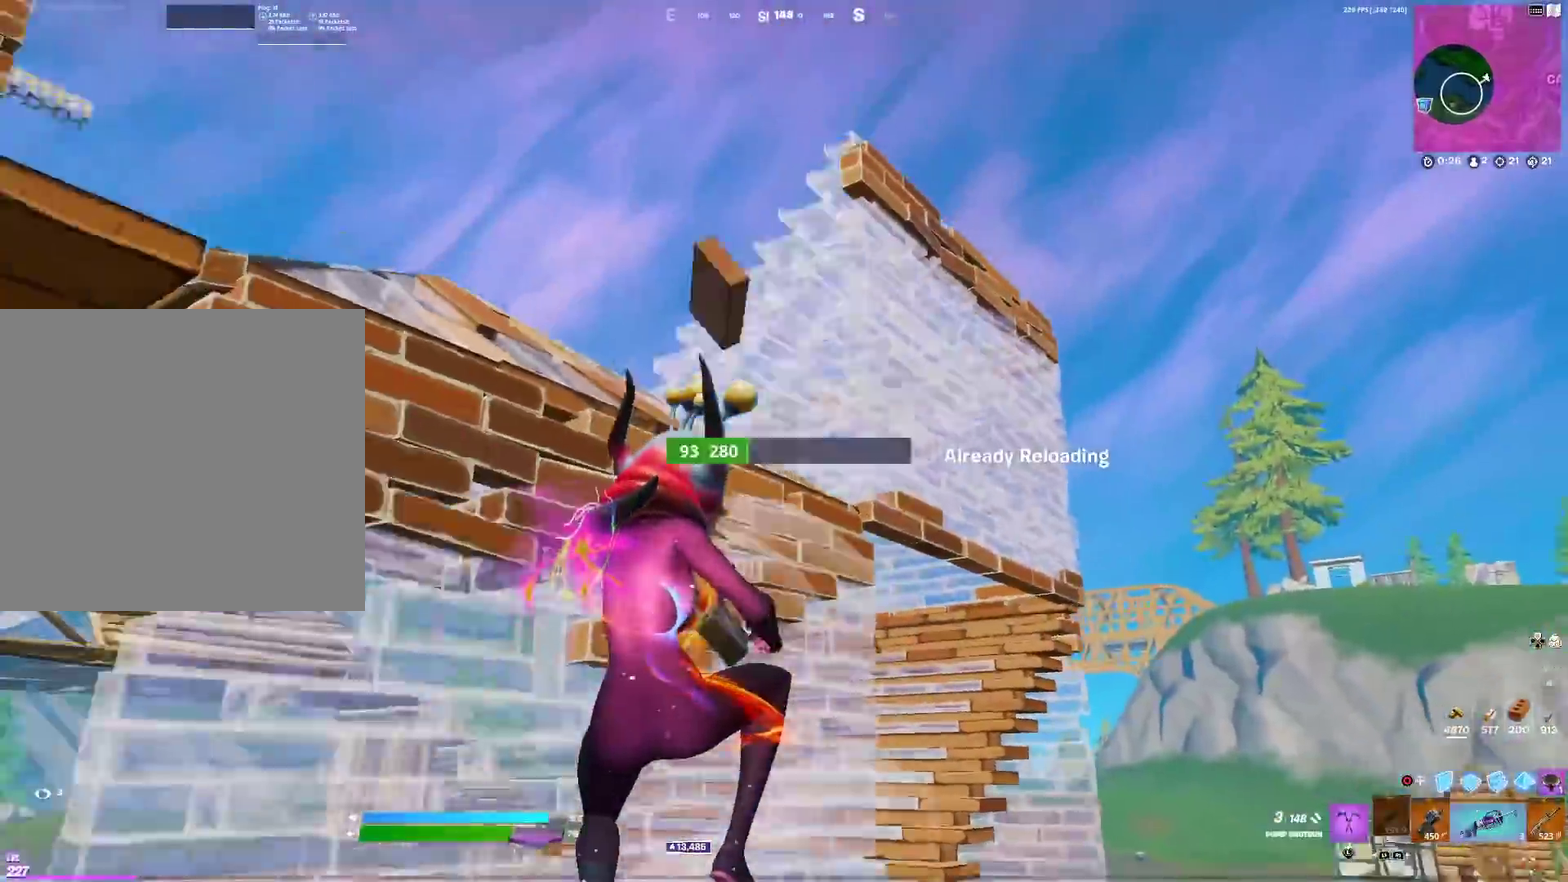
{"dt_ms": 484, "buttons": ["CIRCLE"], "left_stick": "up-right", "right_stick": "center", "events": [[134, "CIRCLE", "down"], [200, "left_stick", "up-right"], [217, "right_stick", "down-right"], [234, "CIRCLE", "up"], [267, "L2", "down"], [317, "right_stick", "up"], [401, "CIRCLE", "down"], [417, "right_stick", "center"], [434, "L2", "up"]]}
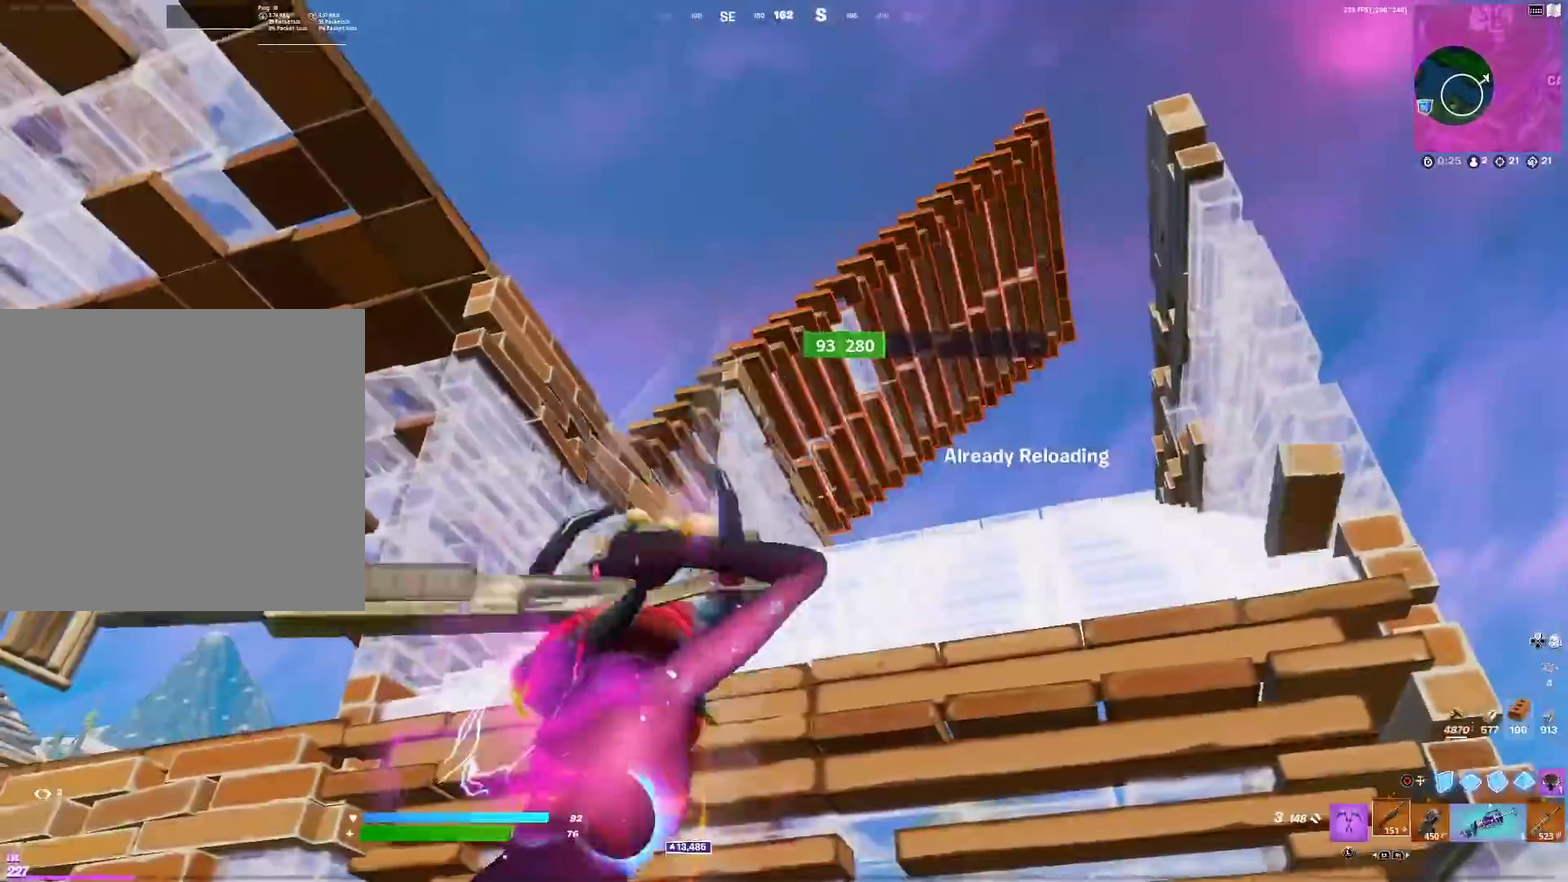
{"dt_ms": 400, "buttons": [], "left_stick": "up-right", "right_stick": "center", "events": [[33, "CIRCLE", "up"], [67, "left_stick", "up"], [133, "right_stick", "down-right"], [217, "right_stick", "down"], [267, "right_stick", "center"], [384, "left_stick", "up-right"]]}
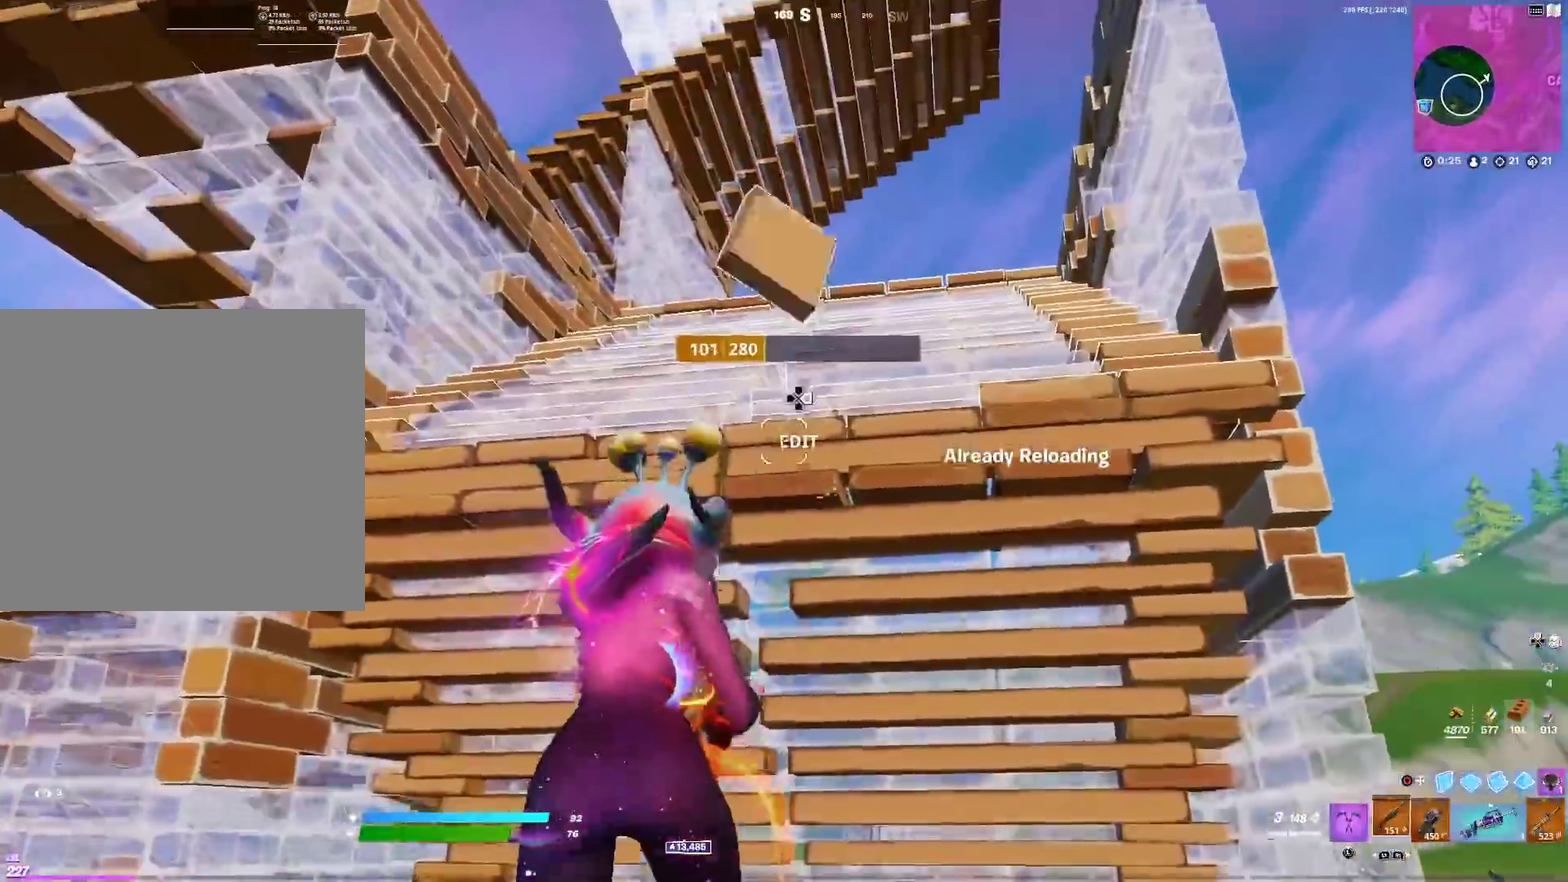
{"dt_ms": 601, "buttons": [], "left_stick": "up-right", "right_stick": "center", "events": [[50, "CIRCLE", "down"], [117, "CROSS", "down"], [184, "CIRCLE", "up"], [184, "CROSS", "up"]]}
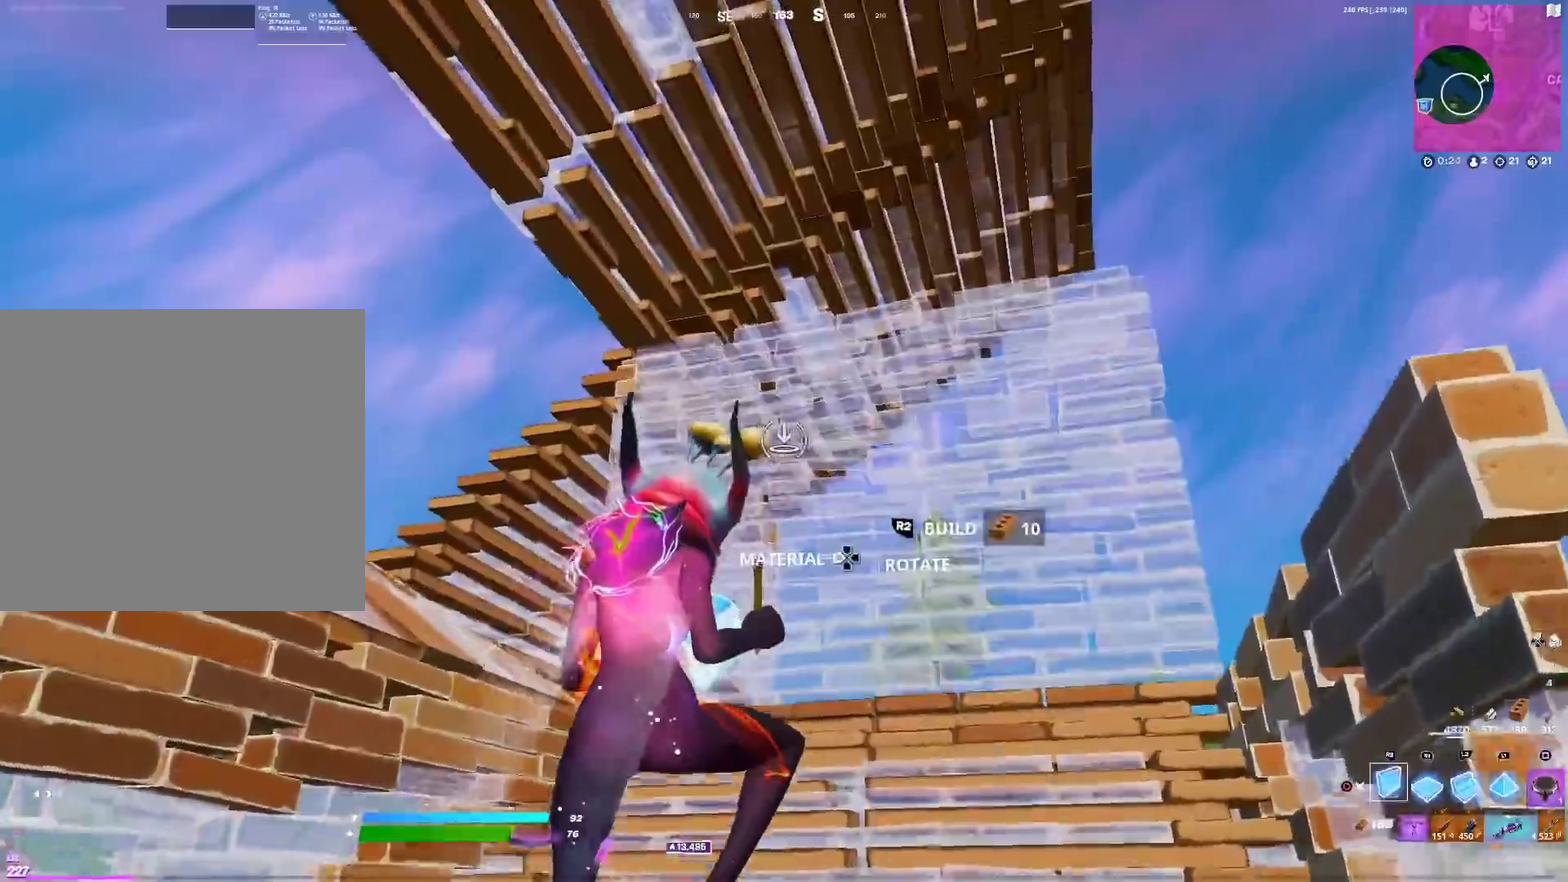
{"dt_ms": 300, "buttons": [], "left_stick": "up-right", "right_stick": "left", "events": [[133, "CIRCLE", "down"], [250, "CIRCLE", "up"], [250, "right_stick", "left"]]}
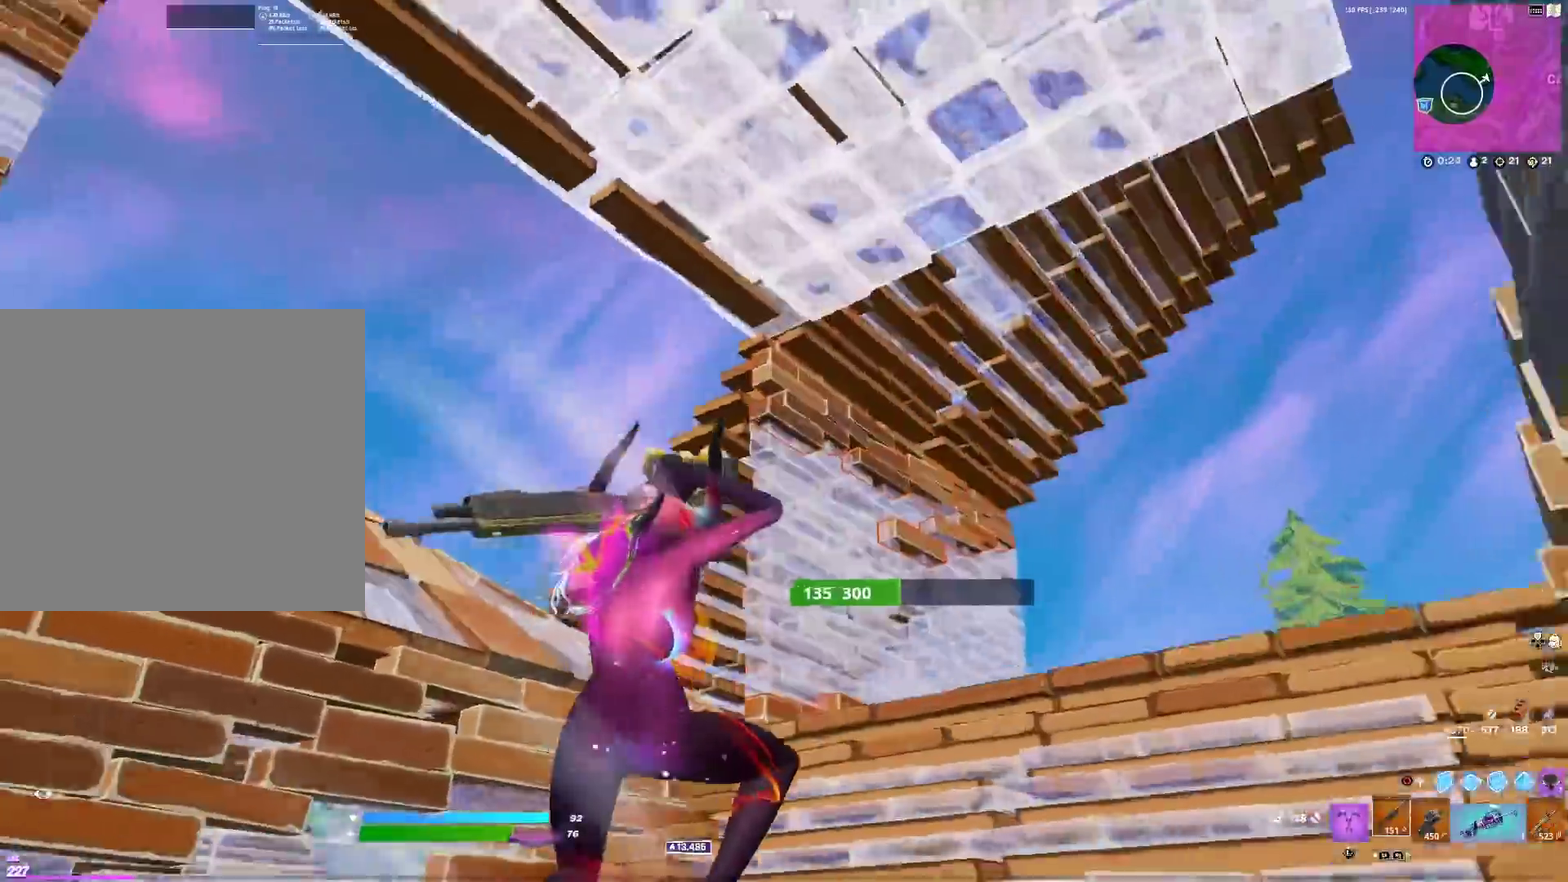
{"dt_ms": 701, "buttons": [], "left_stick": "up-right", "right_stick": "center", "events": [[34, "right_stick", "center"], [100, "CIRCLE", "down"], [184, "CIRCLE", "up"], [467, "right_stick", "down-right"], [584, "right_stick", "center"]]}
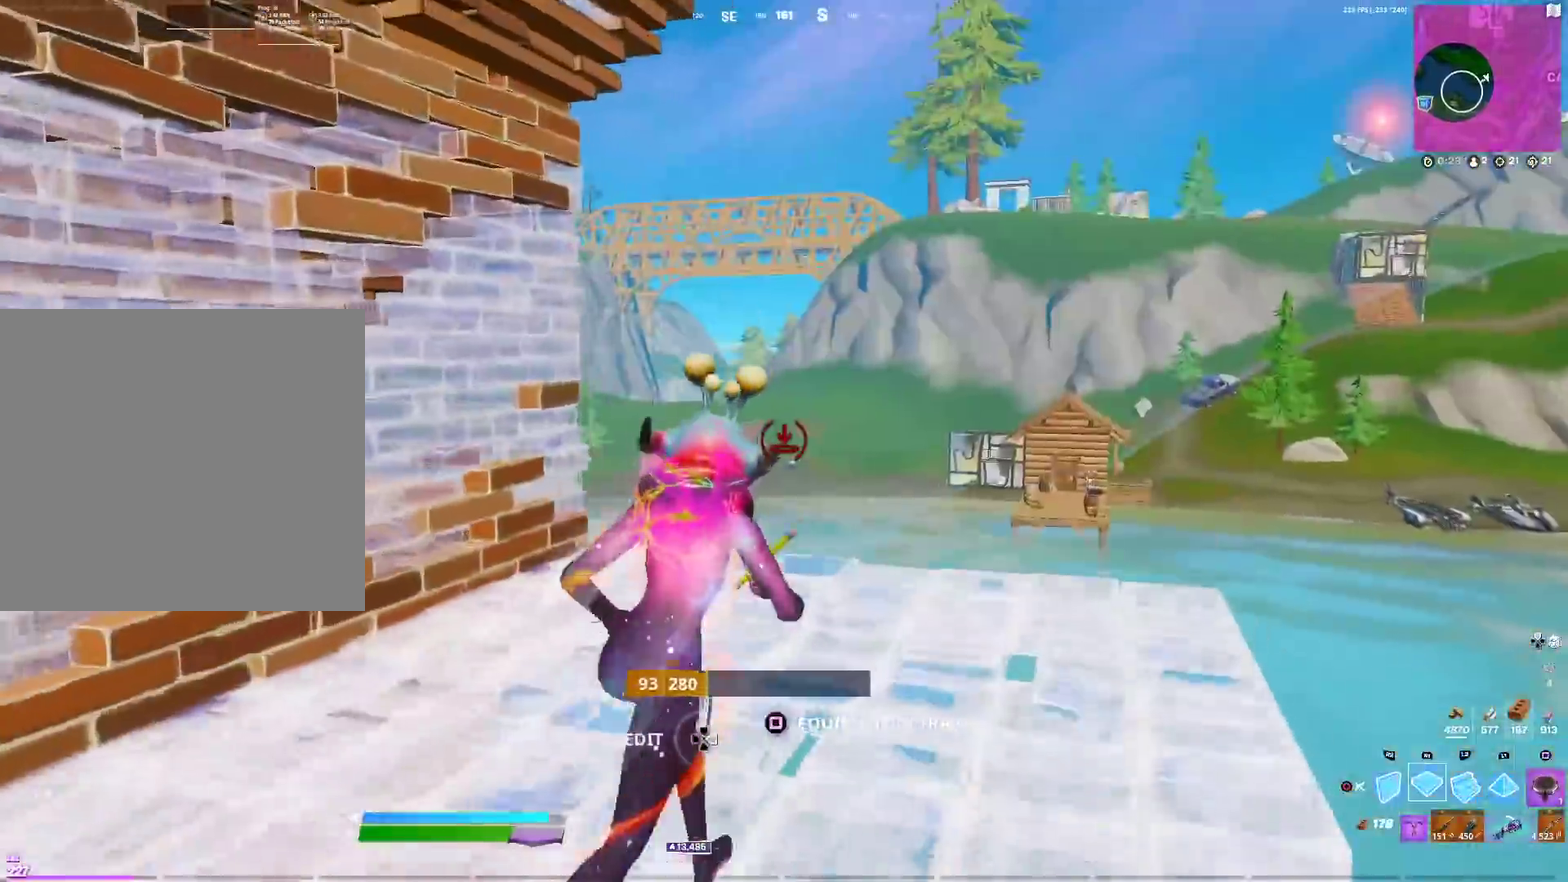
{"dt_ms": 300, "buttons": [], "left_stick": "up", "right_stick": "down", "events": [[200, "right_stick", "down"], [300, "left_stick", "up"]]}
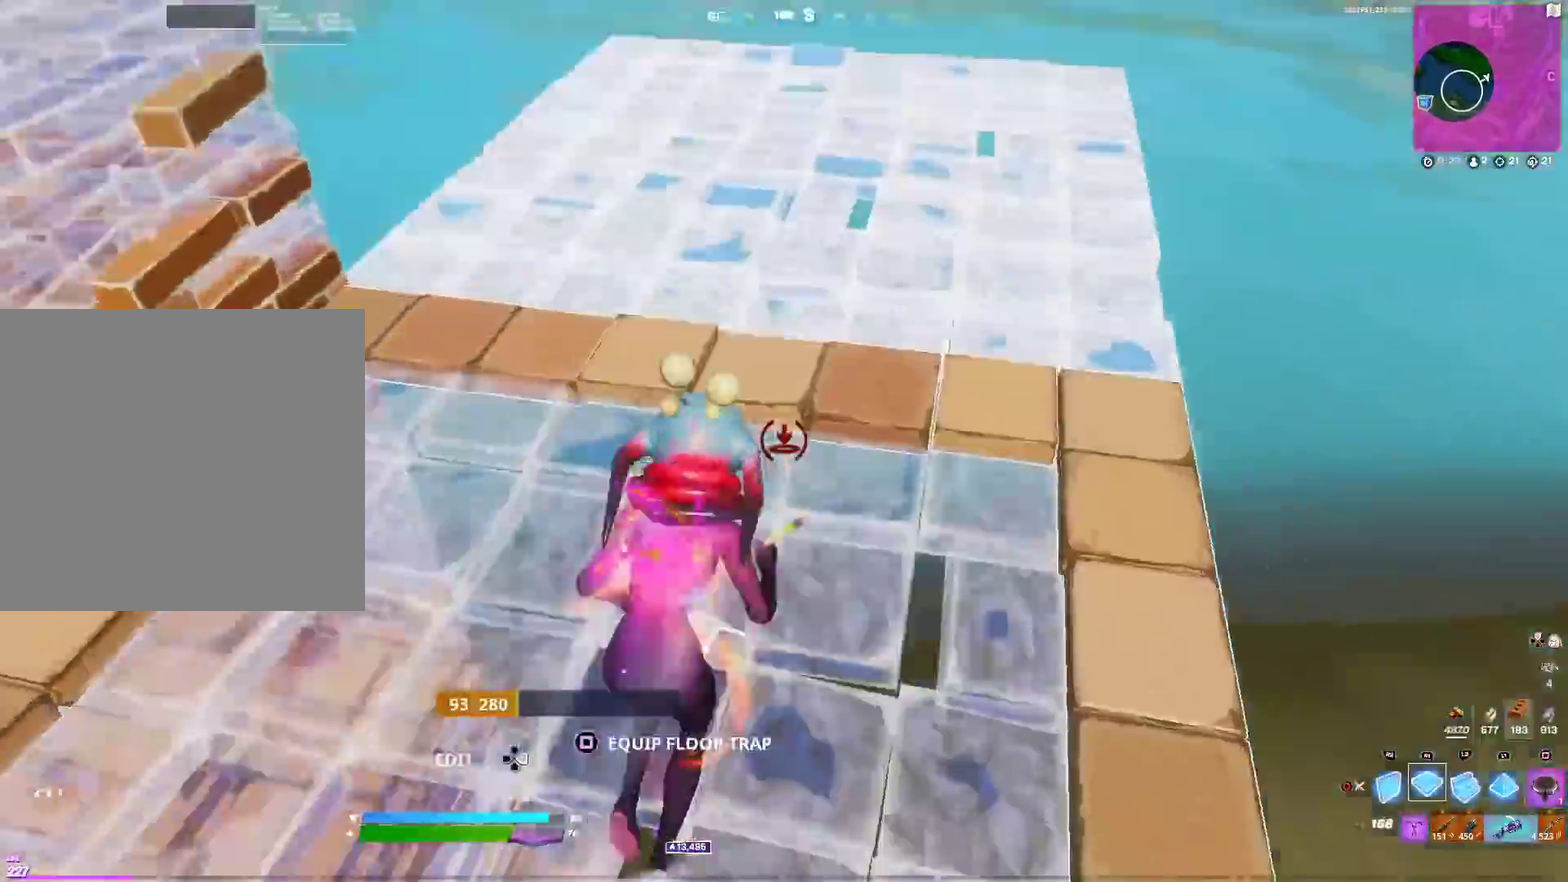
{"dt_ms": 901, "buttons": ["R2"], "left_stick": "down", "right_stick": "center"}
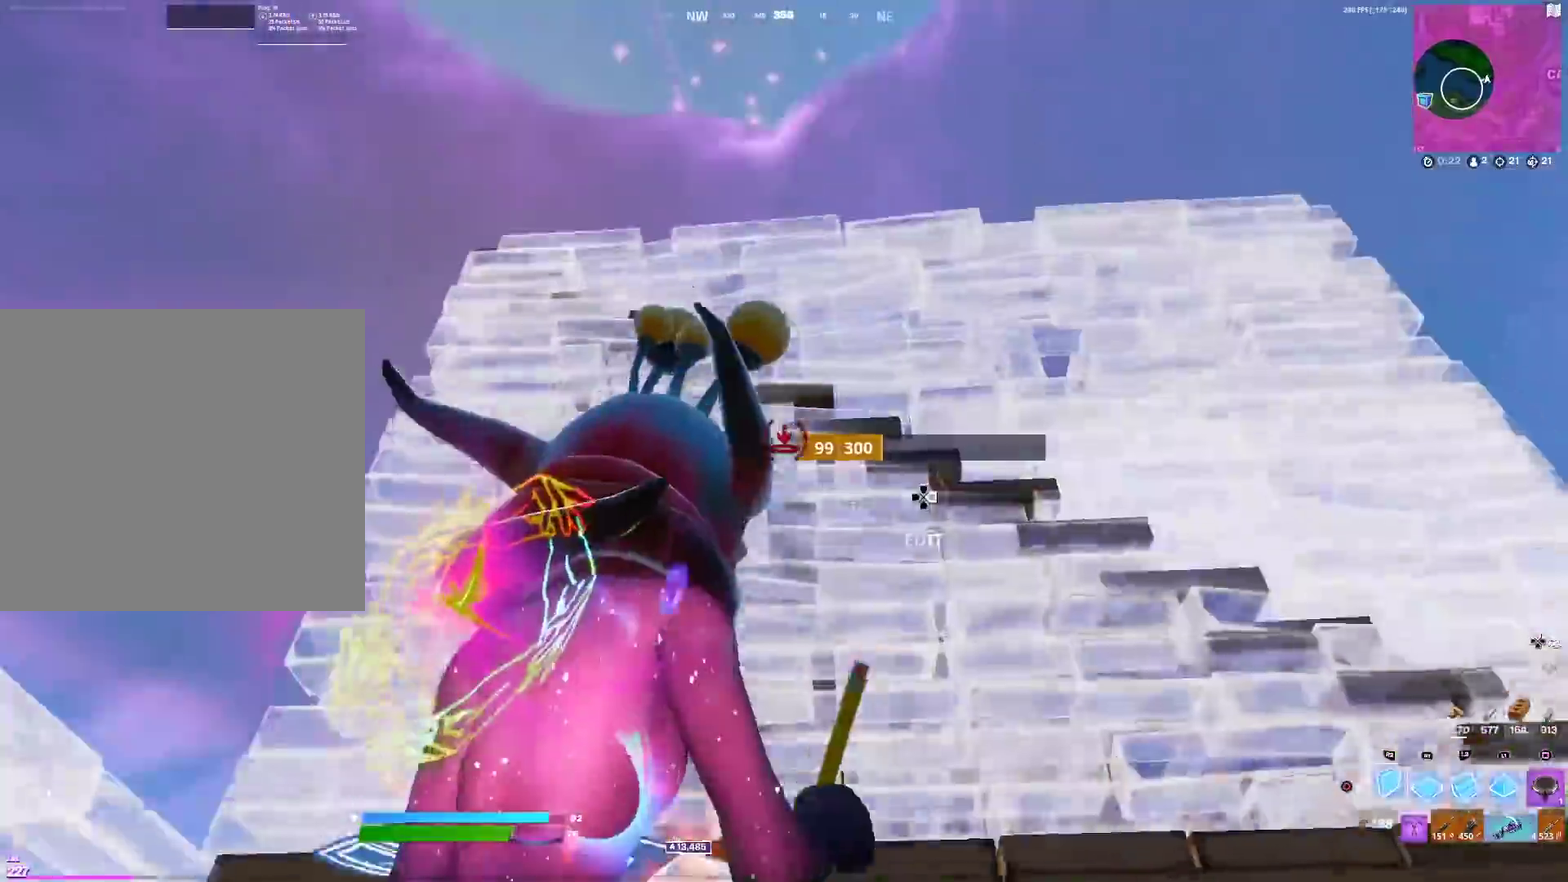
{"dt_ms": 300, "buttons": ["CROSS", "R2"], "left_stick": "up-right", "right_stick": "down"}
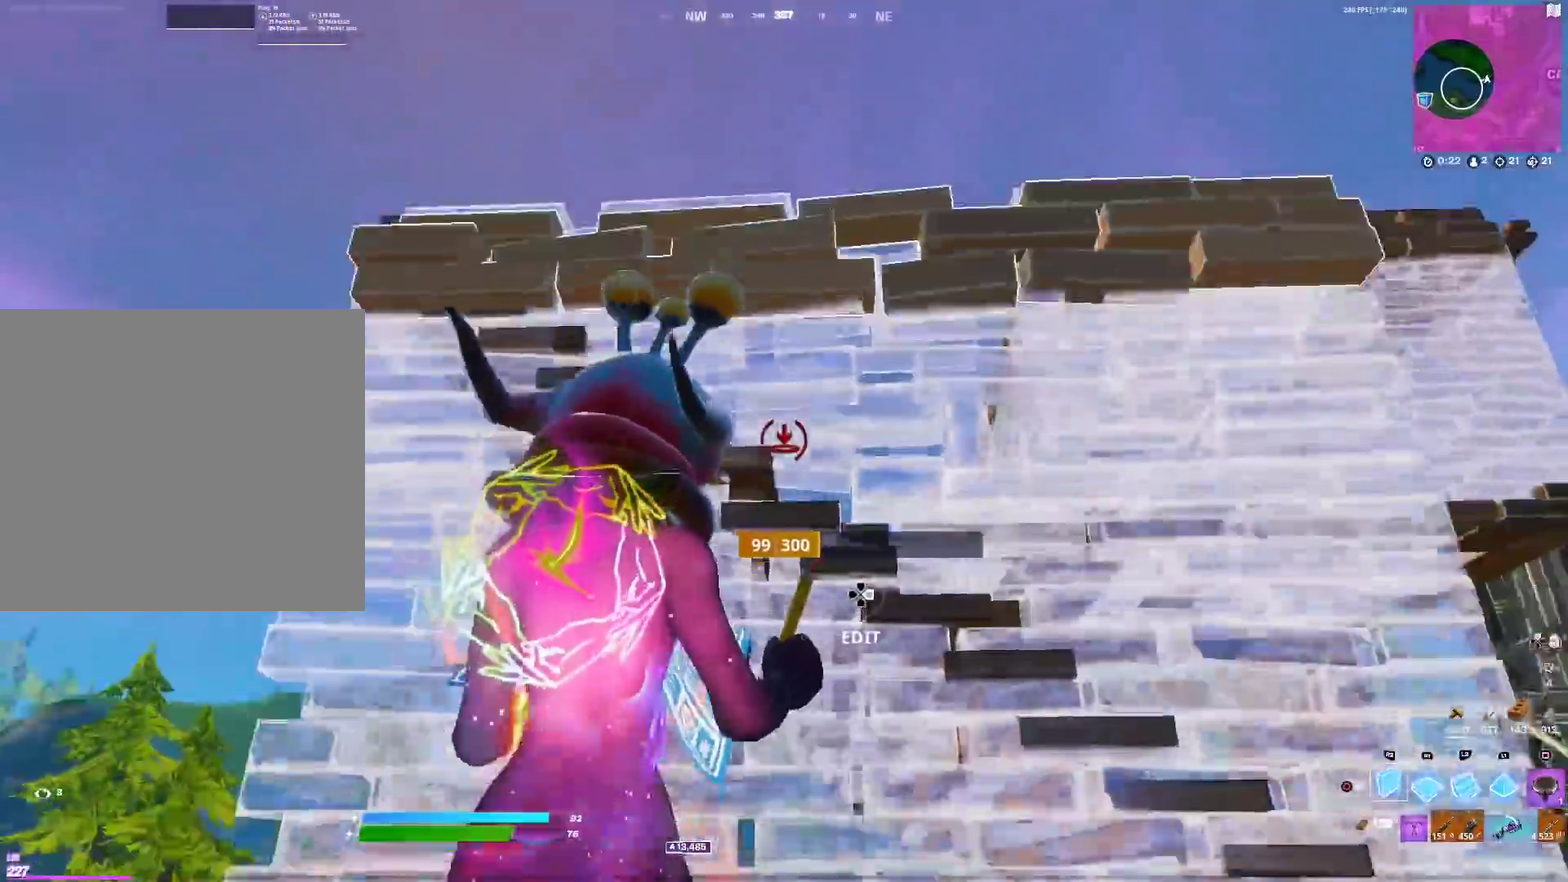
{"dt_ms": 701, "buttons": ["L1"], "left_stick": "up", "right_stick": "center", "events": [[51, "left_stick", "right"], [67, "right_stick", "center"], [134, "CROSS", "up"], [134, "left_stick", "up"], [334, "L2", "down"], [351, "R2", "up"], [384, "right_stick", "up-right"], [451, "right_stick", "center"], [584, "L2", "up"], [668, "L1", "down"]]}
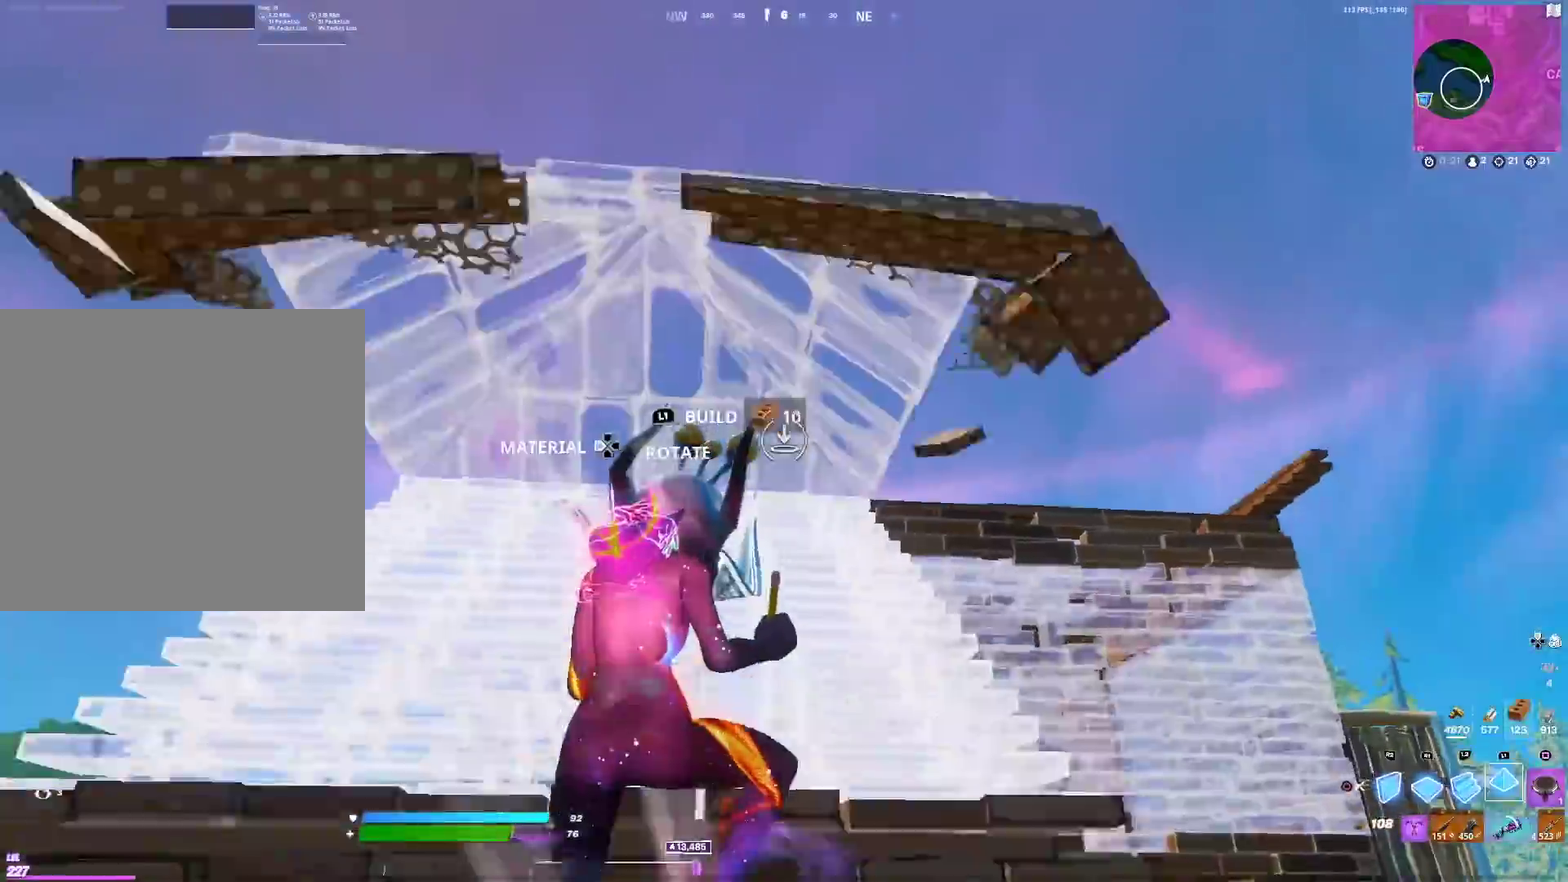
{"dt_ms": 300, "buttons": ["TRIANGLE"], "left_stick": "up", "right_stick": "center"}
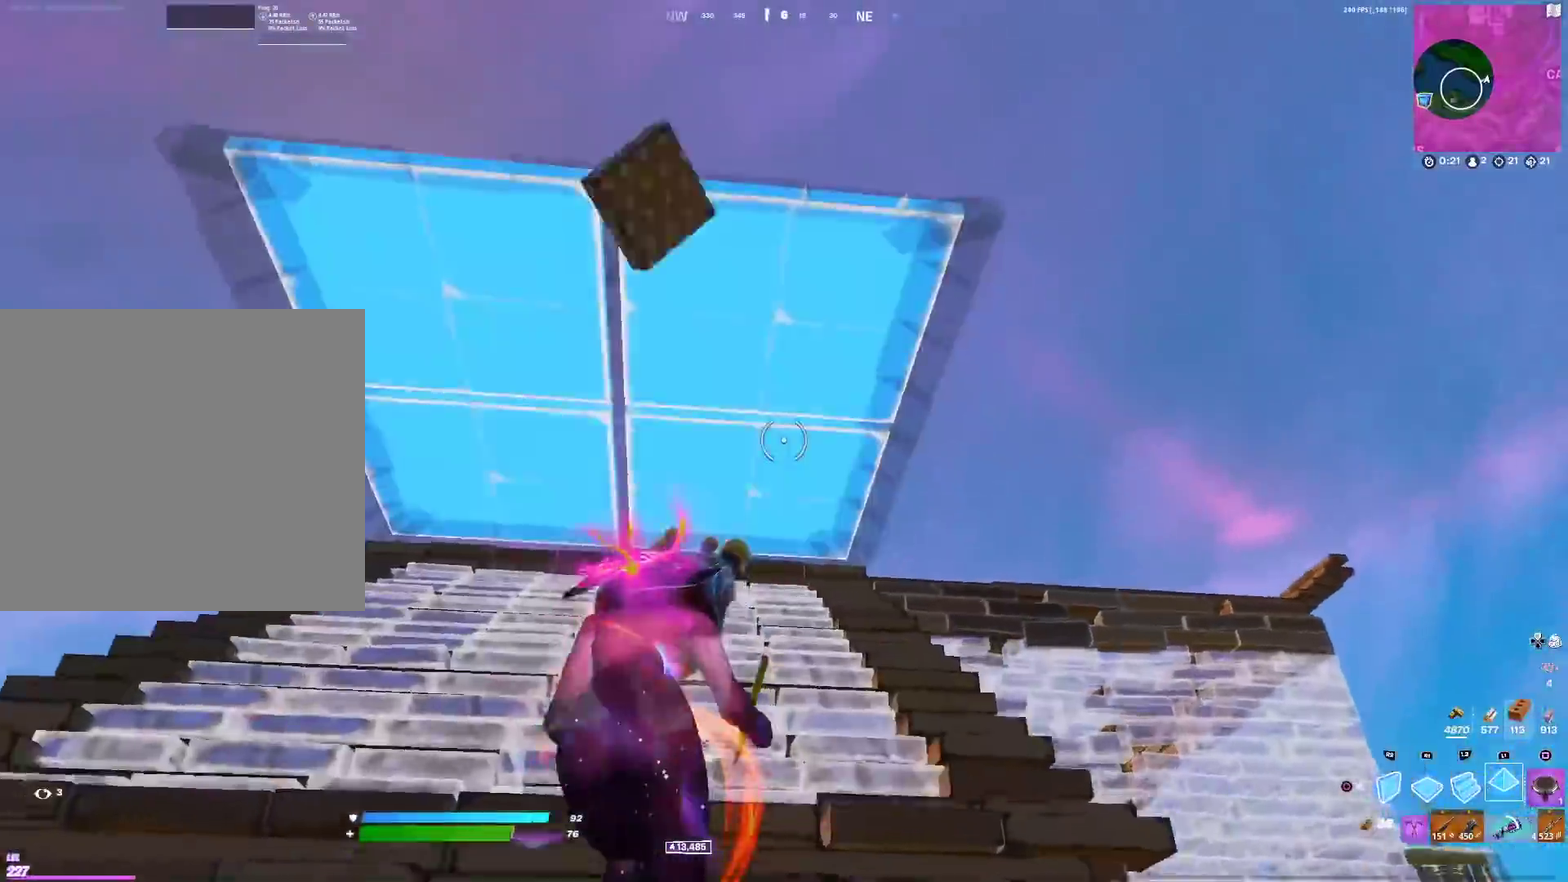
{"dt_ms": 601, "buttons": ["L1"], "left_stick": "right", "right_stick": "center"}
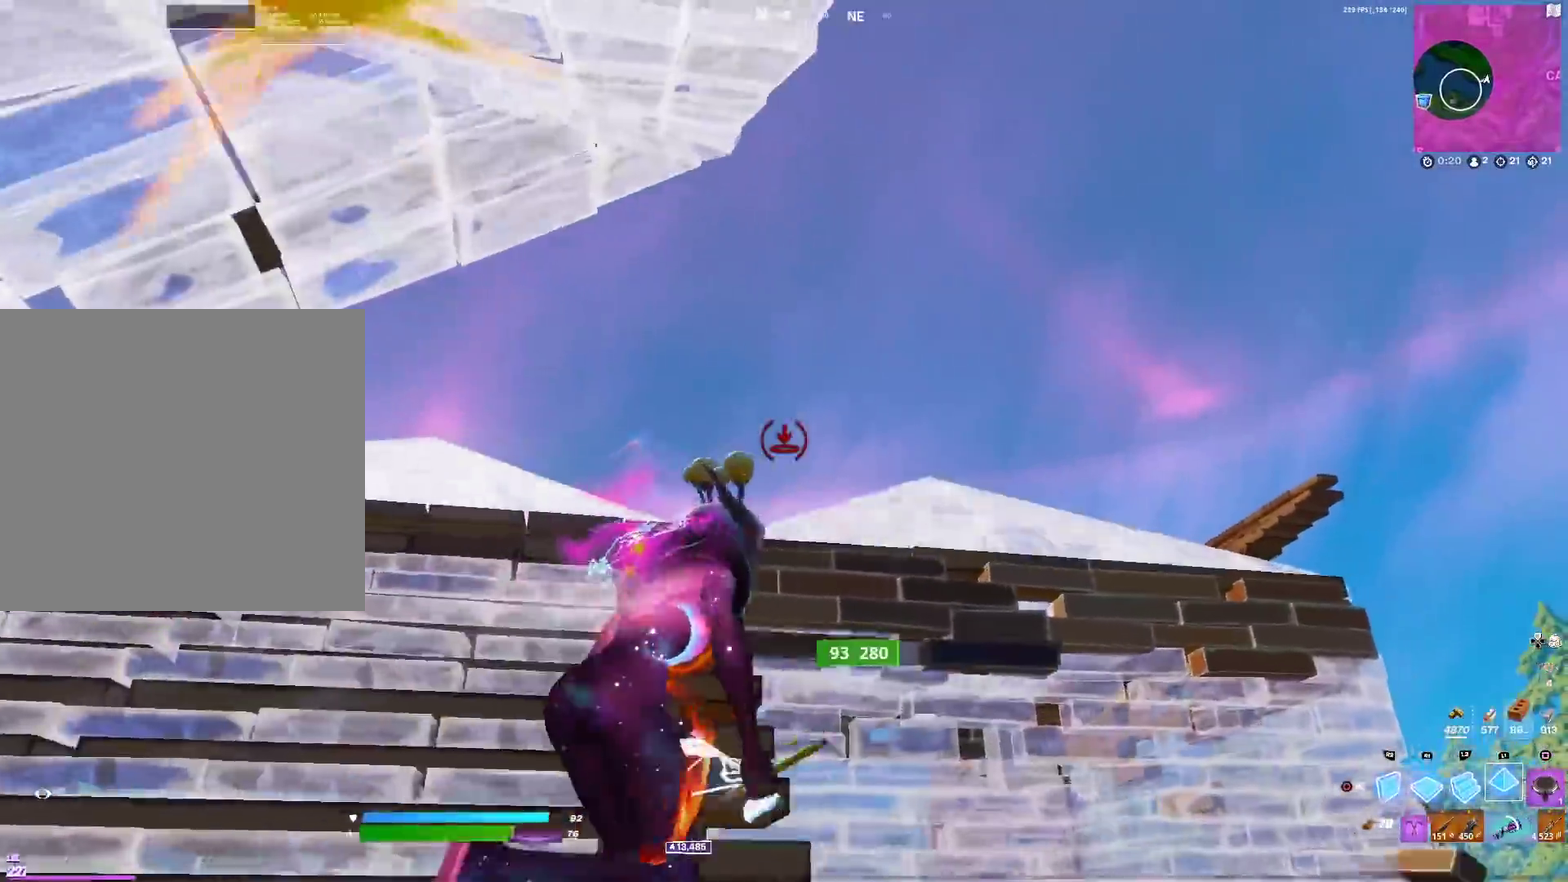
{"dt_ms": 400, "buttons": ["CIRCLE"], "left_stick": "up-right", "right_stick": "down", "events": [[67, "L1", "up"], [117, "CIRCLE", "down"], [117, "CROSS", "down"], [184, "CIRCLE", "up"], [184, "right_stick", "down"], [217, "CROSS", "up"], [217, "left_stick", "center"], [384, "CIRCLE", "down"], [384, "left_stick", "up-right"]]}
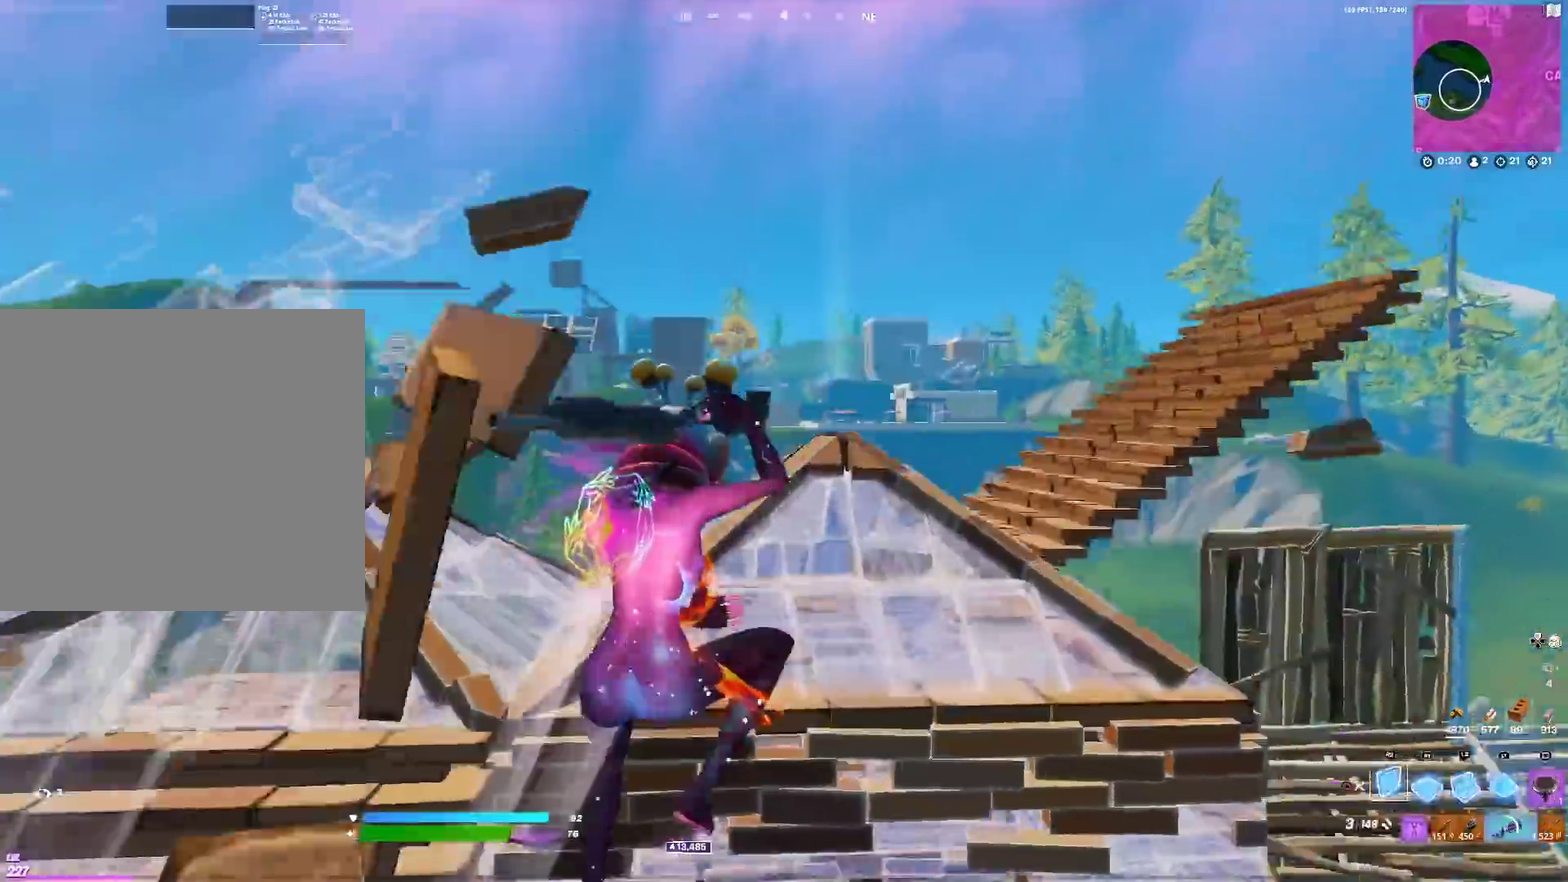
{"dt_ms": 501, "buttons": [], "left_stick": "up-left", "right_stick": "center", "events": [[117, "CIRCLE", "up"], [117, "right_stick", "center"], [217, "CIRCLE", "down"], [301, "CIRCLE", "up"], [451, "left_stick", "up-left"]]}